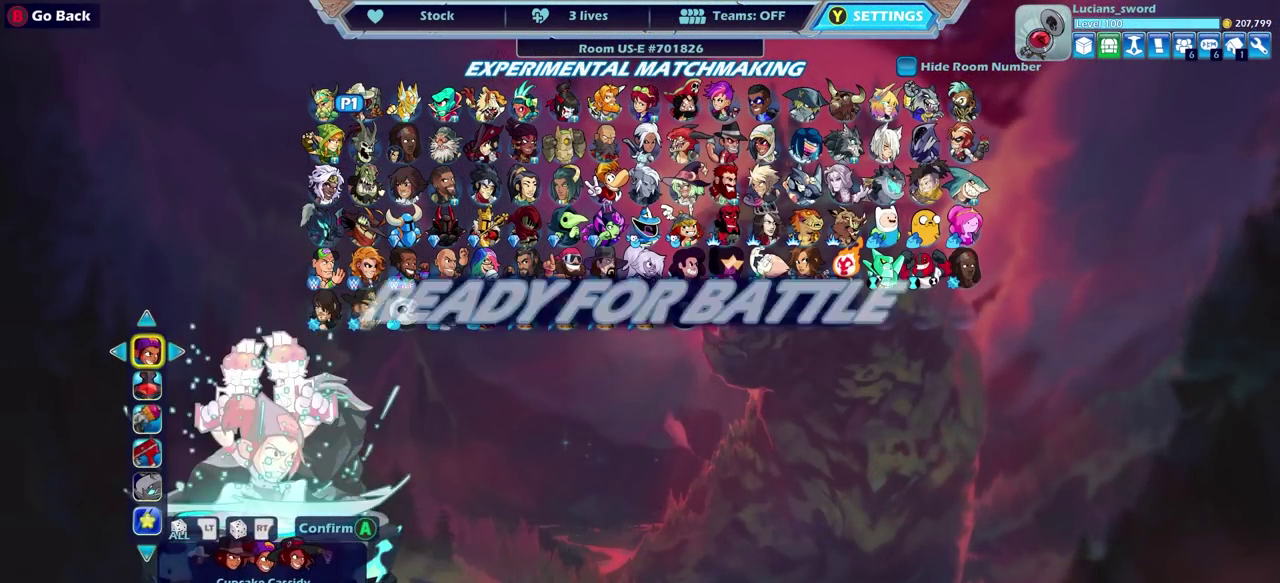
Gameplay with a controller (PlayStation layout); each line is a JSON object with the inputs held at the frame after it (dt_ms = milliseconds from this image to that frame). "events" lists button and stick changes between this image and that frame as [ms after this image, input, new state], when the widget could be followed in between. This overlay highlights the sticks when they move; stick clicks (L3) are not distinguishable.
{"dt_ms": 500, "buttons": [], "left_stick": "center", "right_stick": "center", "events": []}
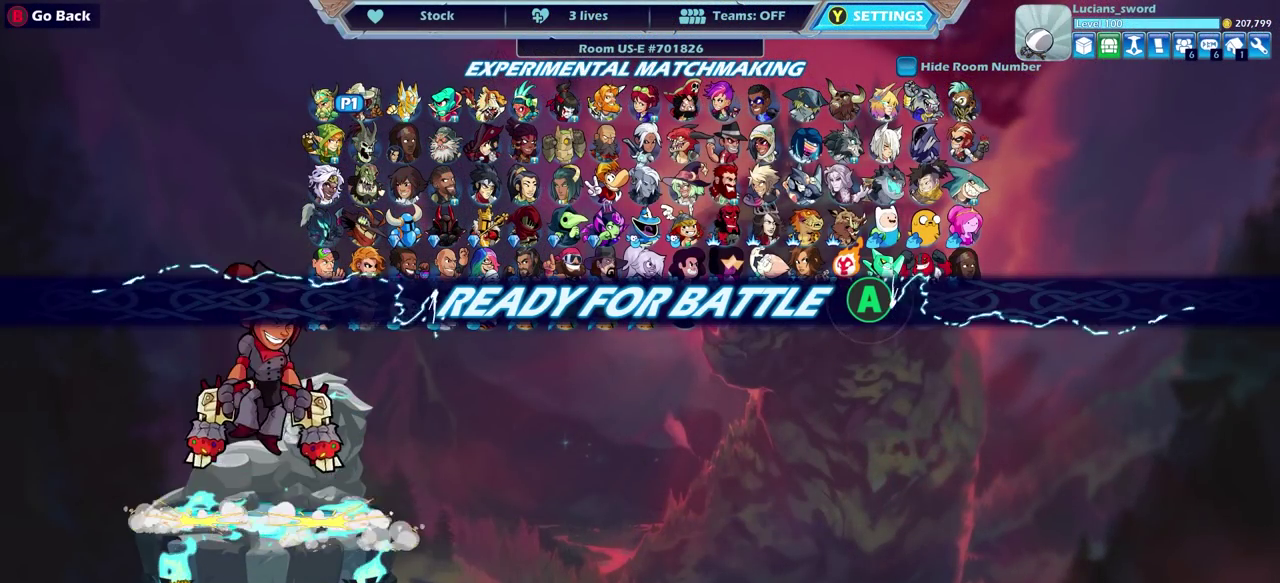
{"dt_ms": 500, "buttons": [], "left_stick": "center", "right_stick": "center", "events": [[267, "CROSS", "down"], [350, "CROSS", "up"]]}
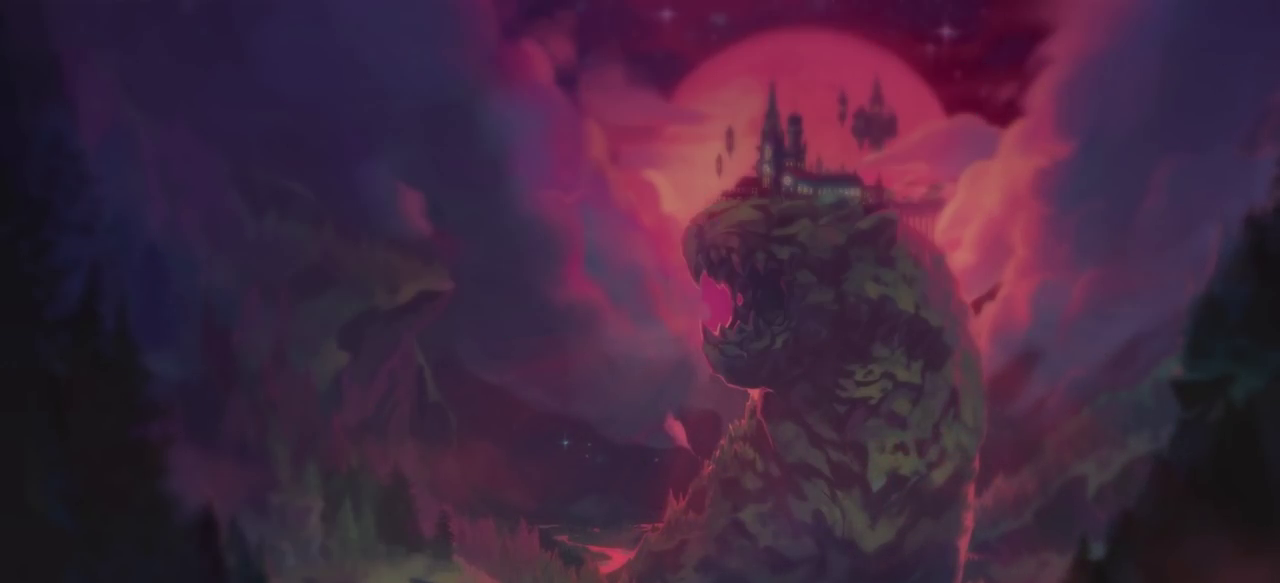
{"dt_ms": 500, "buttons": [], "left_stick": "right", "right_stick": "center", "events": [[333, "left_stick", "up-left"], [483, "left_stick", "right"]]}
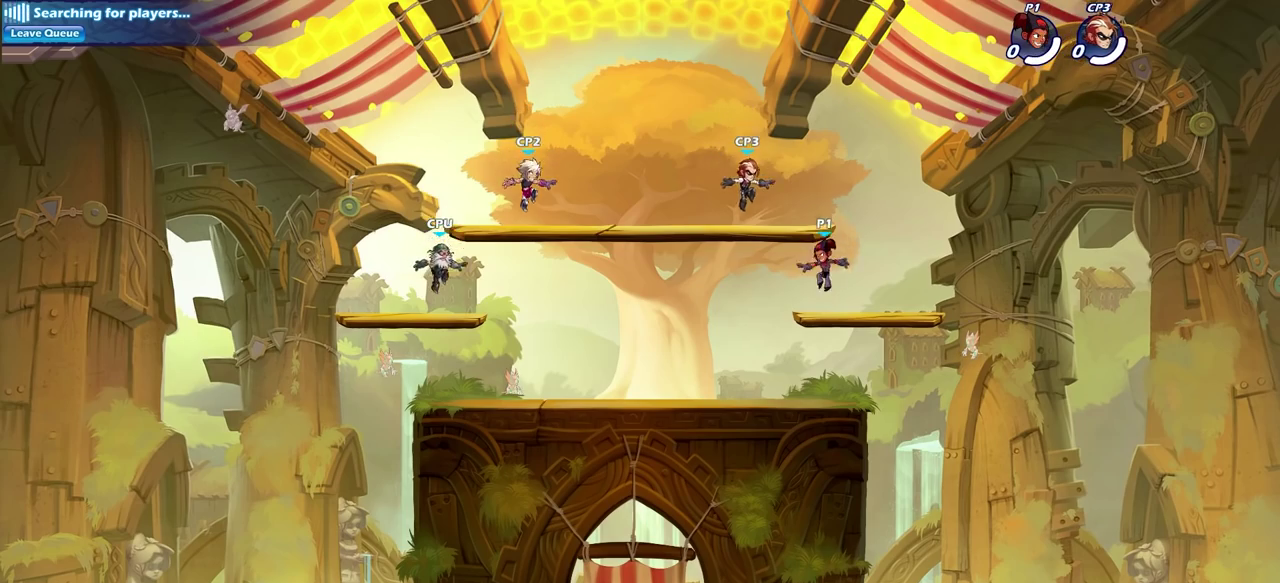
{"dt_ms": 600, "buttons": [], "left_stick": "right", "right_stick": "center", "events": [[67, "left_stick", "up-left"], [167, "left_stick", "right"], [267, "left_stick", "up-left"], [367, "left_stick", "right"], [483, "left_stick", "down-right"], [567, "left_stick", "right"]]}
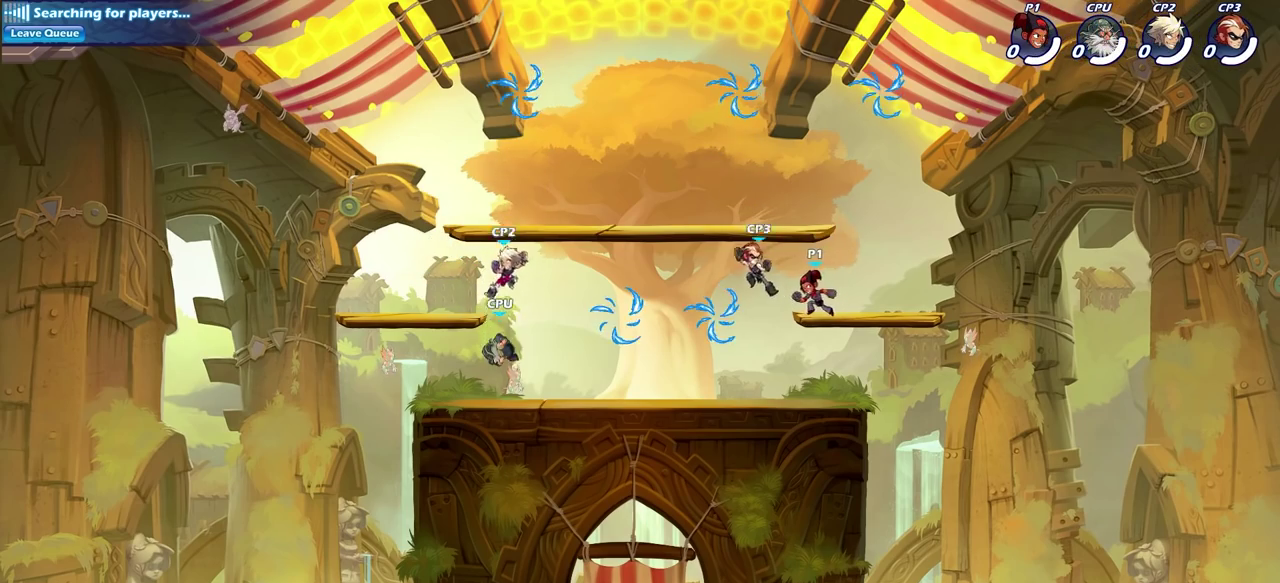
{"dt_ms": 400, "buttons": [], "left_stick": "up-left", "right_stick": "center", "events": [[83, "R2", "down"], [250, "R2", "up"], [367, "left_stick", "up-left"]]}
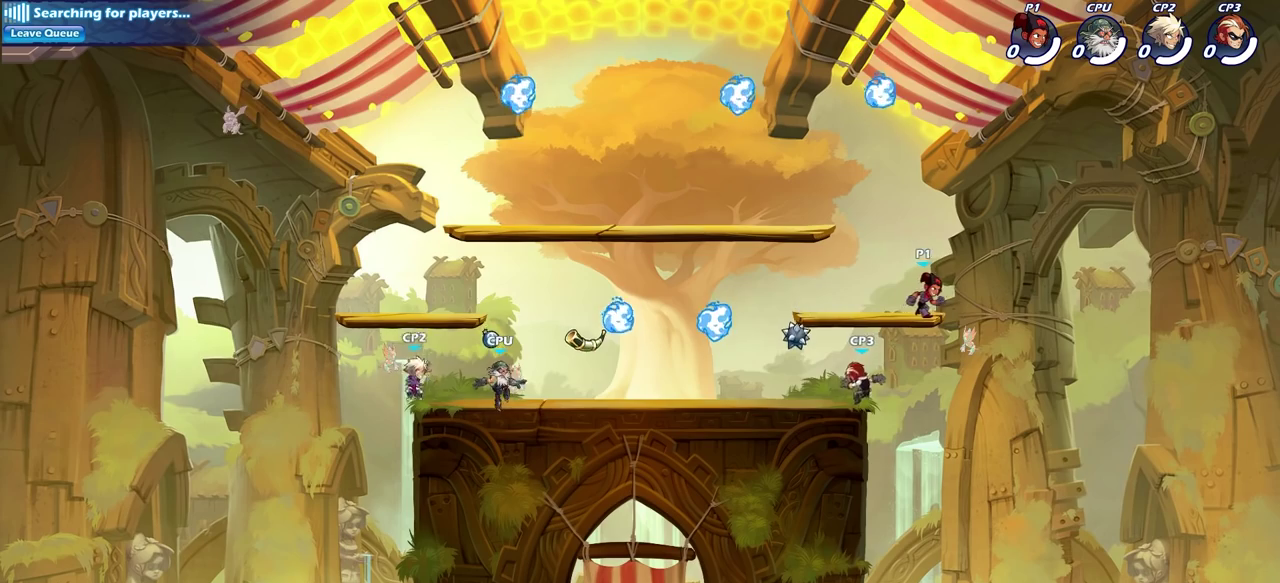
{"dt_ms": 400, "buttons": ["CROSS"], "left_stick": "up-left", "right_stick": "center", "events": [[133, "CROSS", "down"], [200, "left_stick", "up-right"], [283, "CROSS", "up"], [300, "left_stick", "center"], [350, "CROSS", "down"], [383, "left_stick", "up-left"]]}
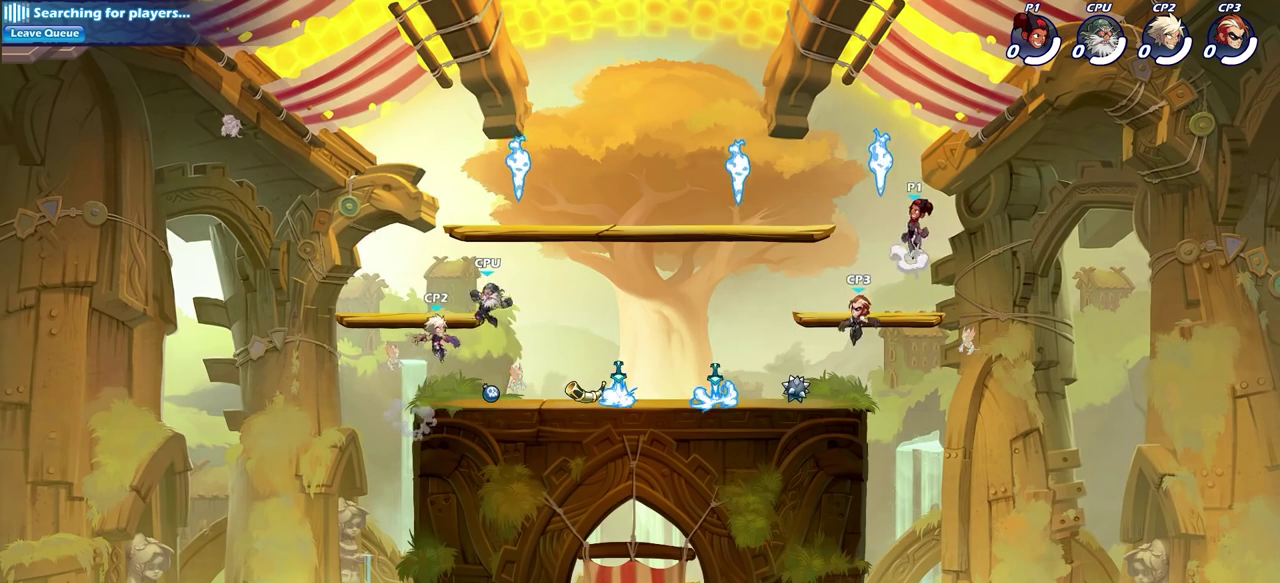
{"dt_ms": 600, "buttons": [], "left_stick": "down", "right_stick": "center"}
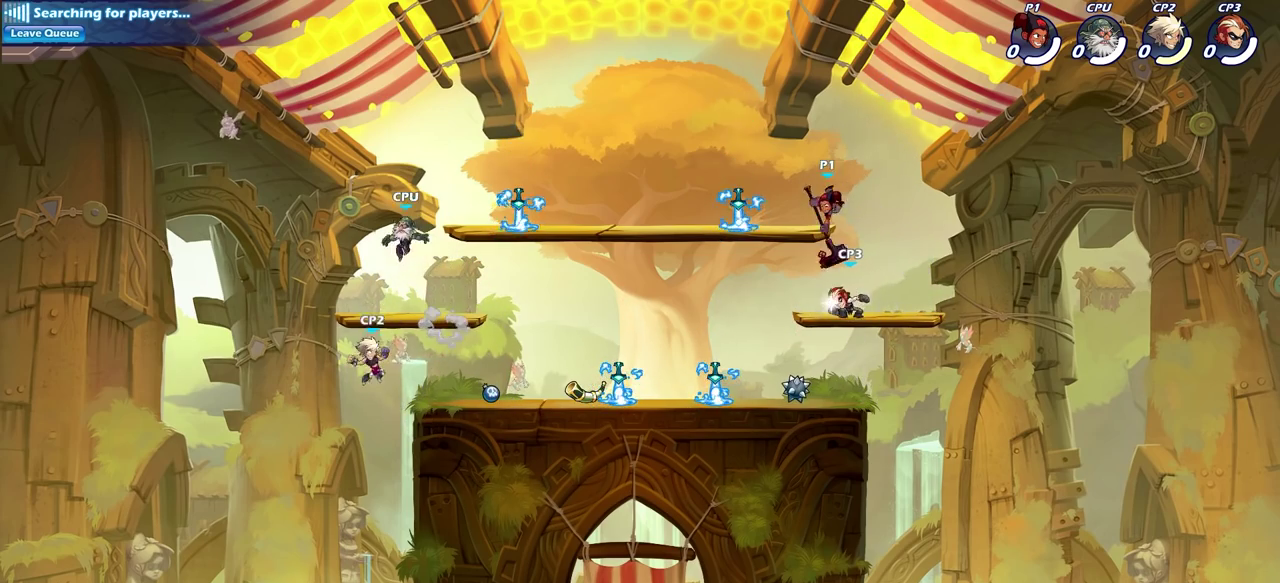
{"dt_ms": 300, "buttons": [], "left_stick": "center", "right_stick": "center", "events": [[167, "left_stick", "center"]]}
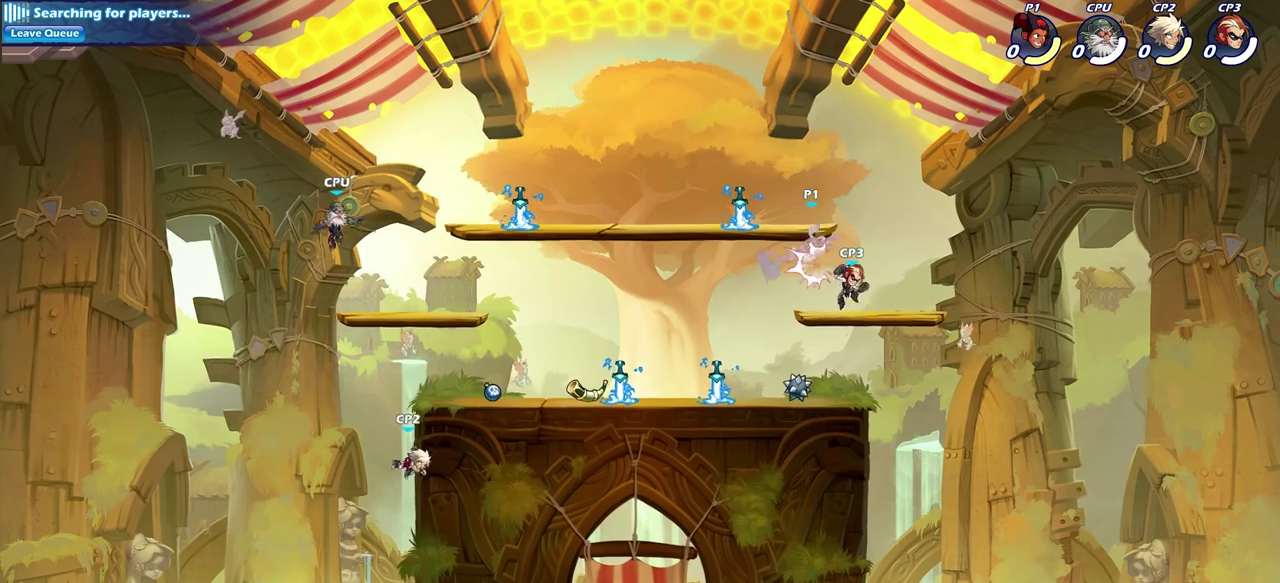
{"dt_ms": 800, "buttons": [], "left_stick": "center", "right_stick": "center", "events": [[300, "left_stick", "down"], [383, "SQUARE", "down"], [433, "left_stick", "center"], [467, "SQUARE", "up"]]}
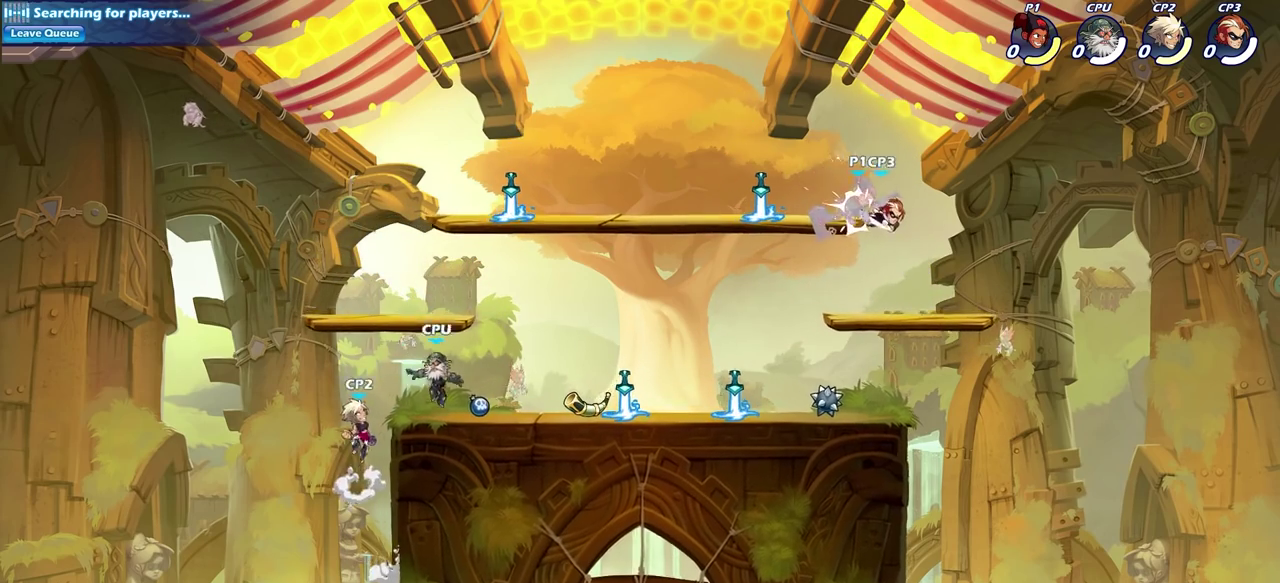
{"dt_ms": 600, "buttons": [], "left_stick": "down-left", "right_stick": "center", "events": [[433, "left_stick", "left"], [533, "left_stick", "up-right"], [600, "left_stick", "down-left"]]}
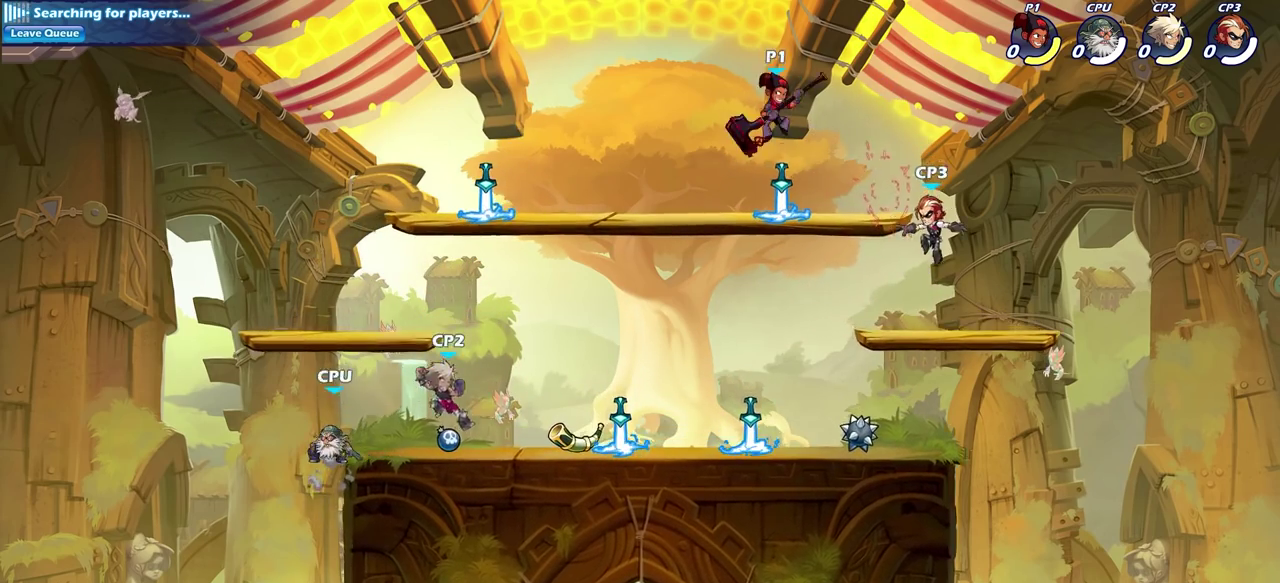
{"dt_ms": 300, "buttons": ["SQUARE"], "left_stick": "right", "right_stick": "center", "events": [[67, "left_stick", "down"], [133, "left_stick", "down-right"], [267, "SQUARE", "down"], [267, "left_stick", "right"]]}
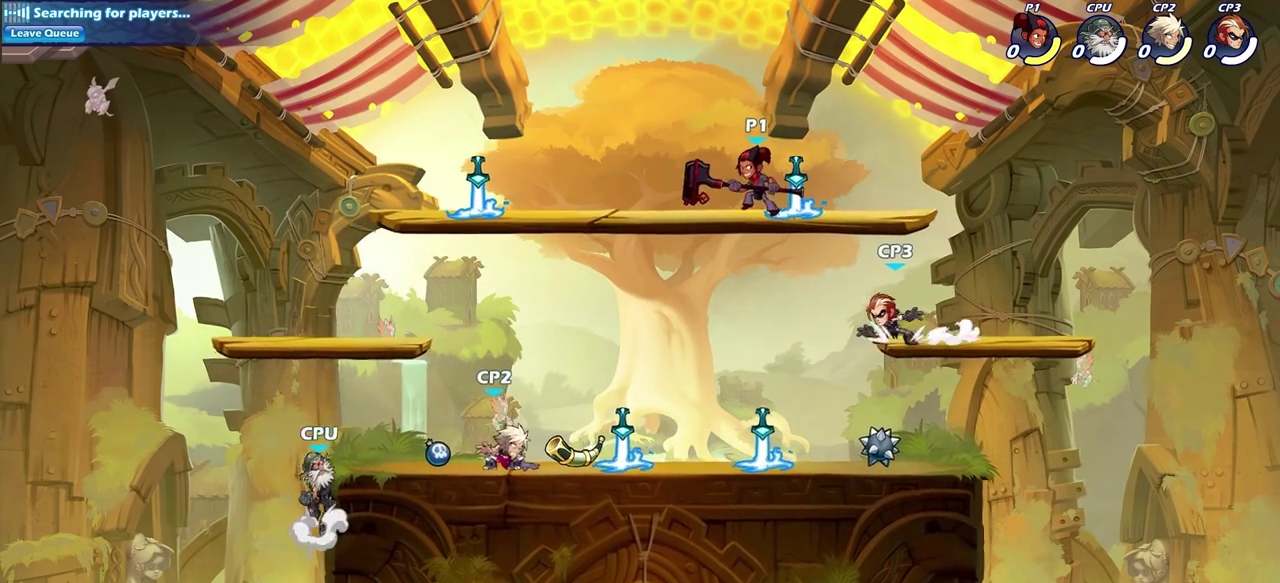
{"dt_ms": 400, "buttons": [], "left_stick": "center", "right_stick": "center", "events": [[50, "SQUARE", "up"], [217, "left_stick", "center"]]}
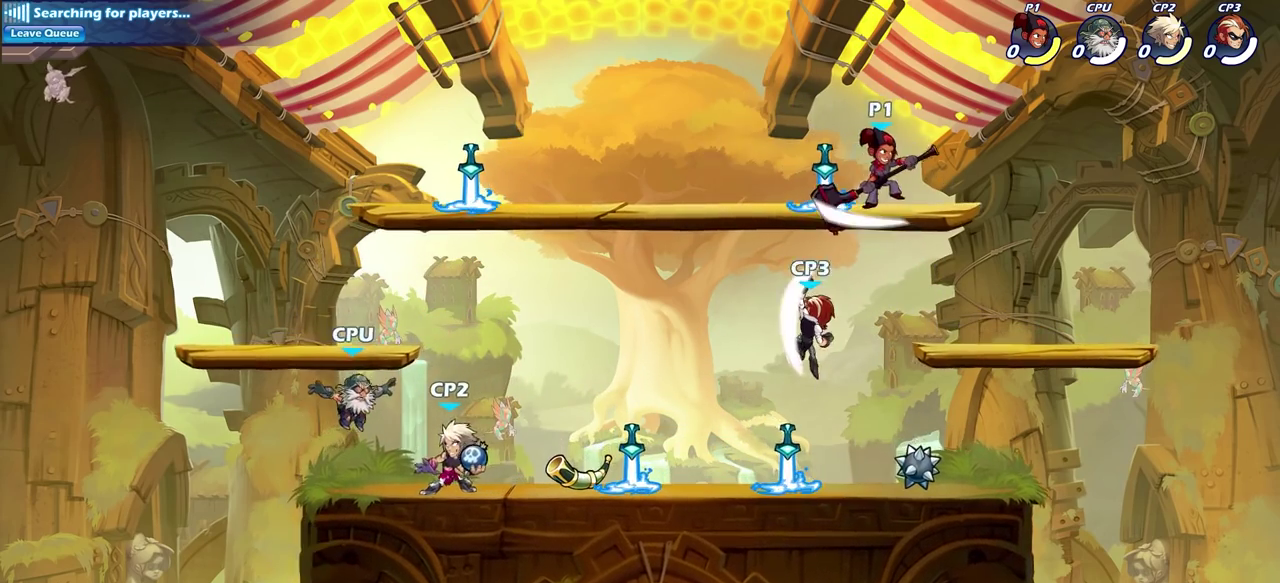
{"dt_ms": 600, "buttons": [], "left_stick": "up", "right_stick": "center", "events": [[33, "left_stick", "right"], [183, "left_stick", "down"], [250, "left_stick", "up-right"], [333, "left_stick", "left"], [400, "left_stick", "down-right"], [450, "SQUARE", "down"], [450, "left_stick", "up"], [550, "SQUARE", "up"]]}
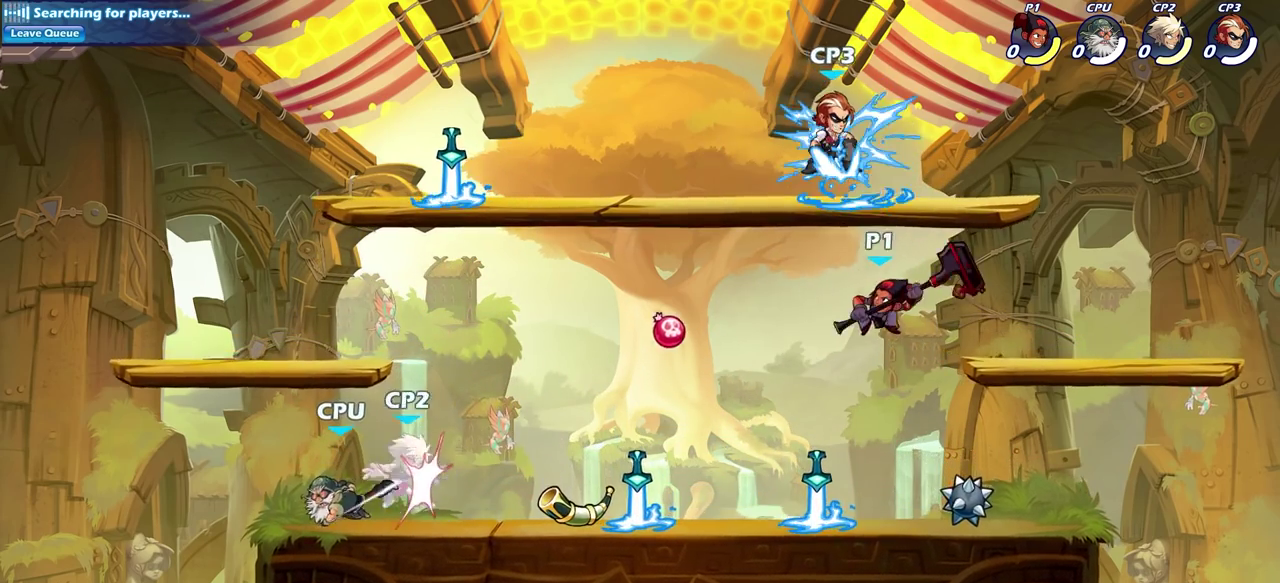
{"dt_ms": 600, "buttons": [], "left_stick": "right", "right_stick": "center", "events": [[17, "left_stick", "up-right"], [83, "left_stick", "right"], [267, "left_stick", "up-left"], [333, "left_stick", "left"], [500, "left_stick", "up-left"], [583, "left_stick", "right"]]}
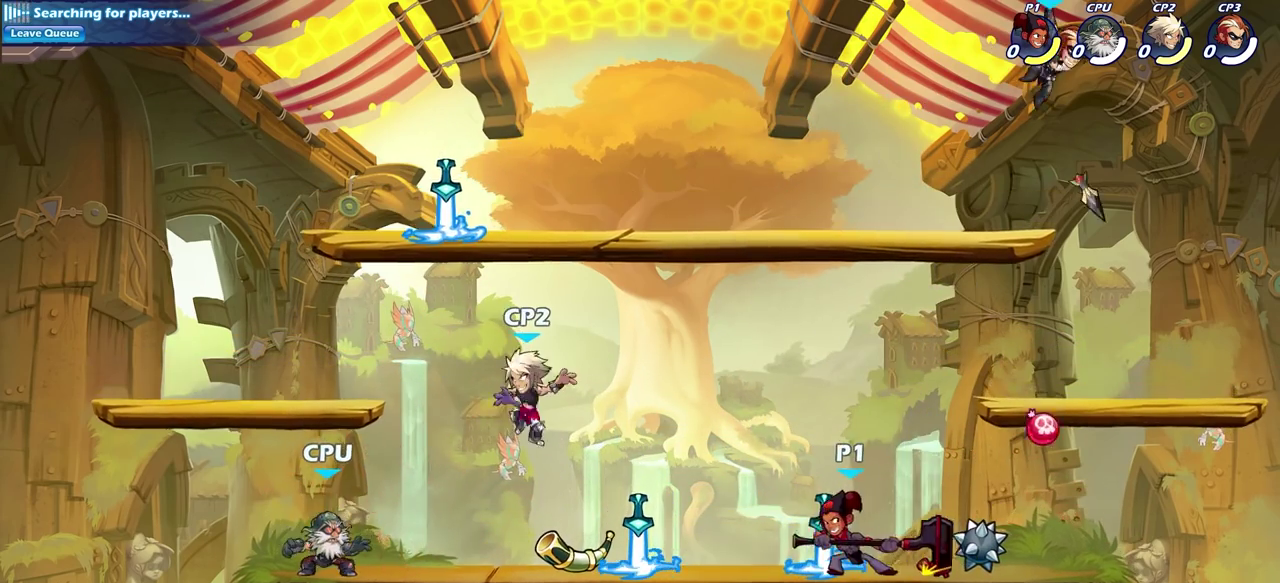
{"dt_ms": 400, "buttons": [], "left_stick": "right", "right_stick": "center", "events": [[200, "CROSS", "down"], [300, "CROSS", "up"]]}
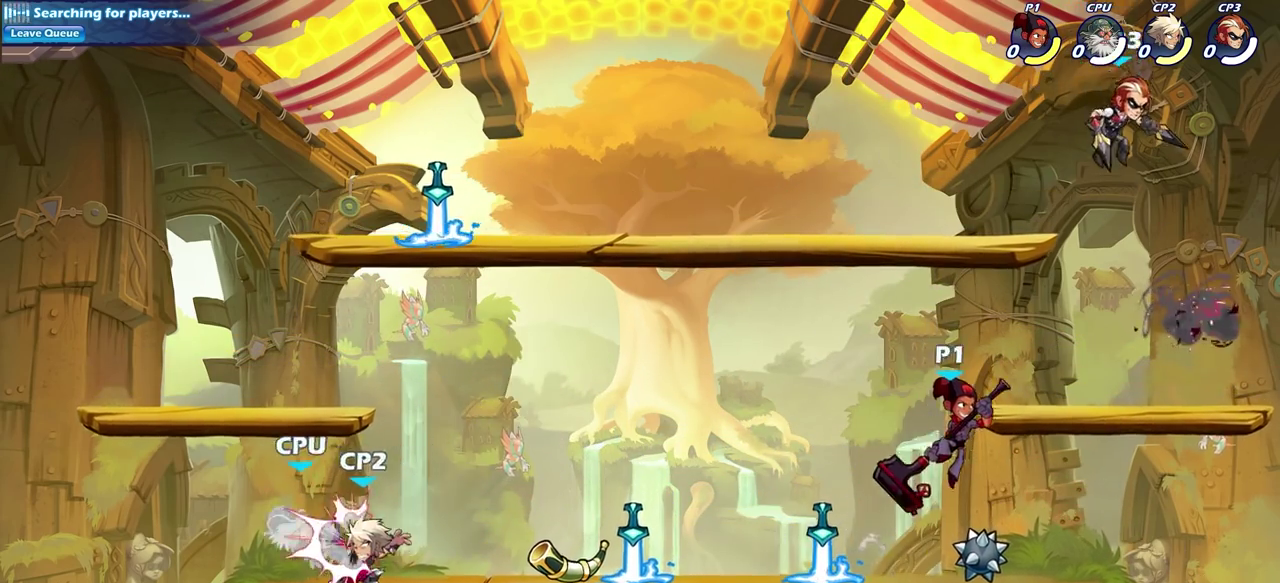
{"dt_ms": 300, "buttons": [], "left_stick": "up-left", "right_stick": "center", "events": [[17, "left_stick", "up-right"], [33, "CROSS", "down"], [67, "SQUARE", "down"], [133, "CROSS", "up"], [150, "SQUARE", "up"], [250, "left_stick", "up-left"]]}
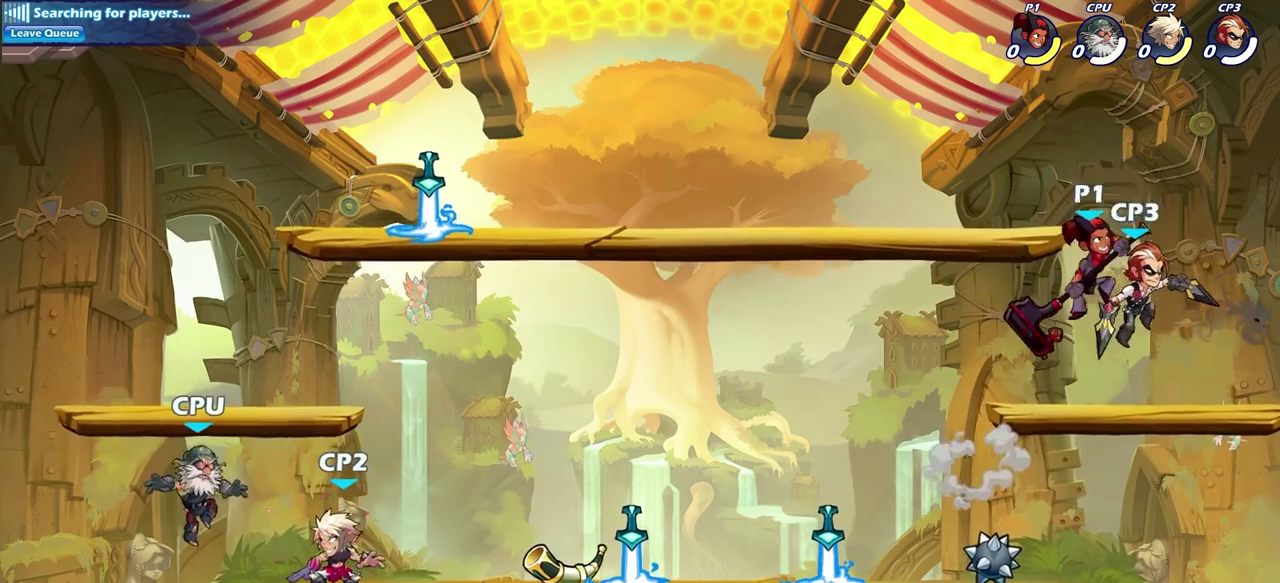
{"dt_ms": 600, "buttons": [], "left_stick": "center", "right_stick": "center", "events": [[50, "left_stick", "left"], [167, "left_stick", "up-left"], [267, "left_stick", "right"], [583, "left_stick", "center"]]}
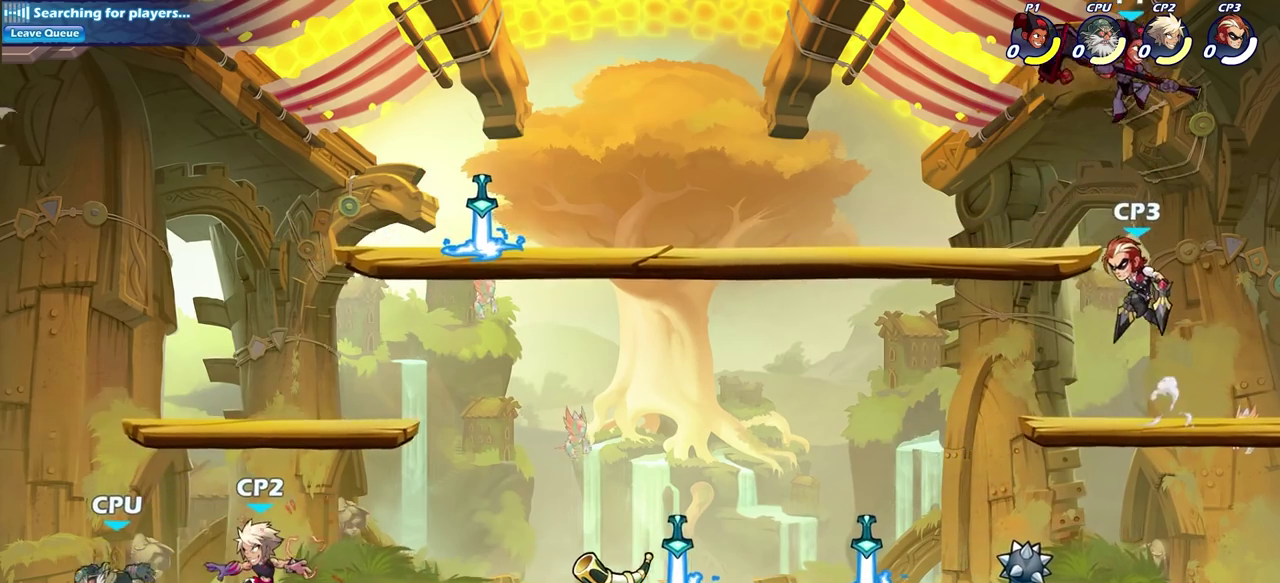
{"dt_ms": 600, "buttons": [], "left_stick": "center", "right_stick": "center", "events": [[67, "left_stick", "down-left"], [100, "SQUARE", "down"], [200, "SQUARE", "up"], [217, "left_stick", "center"]]}